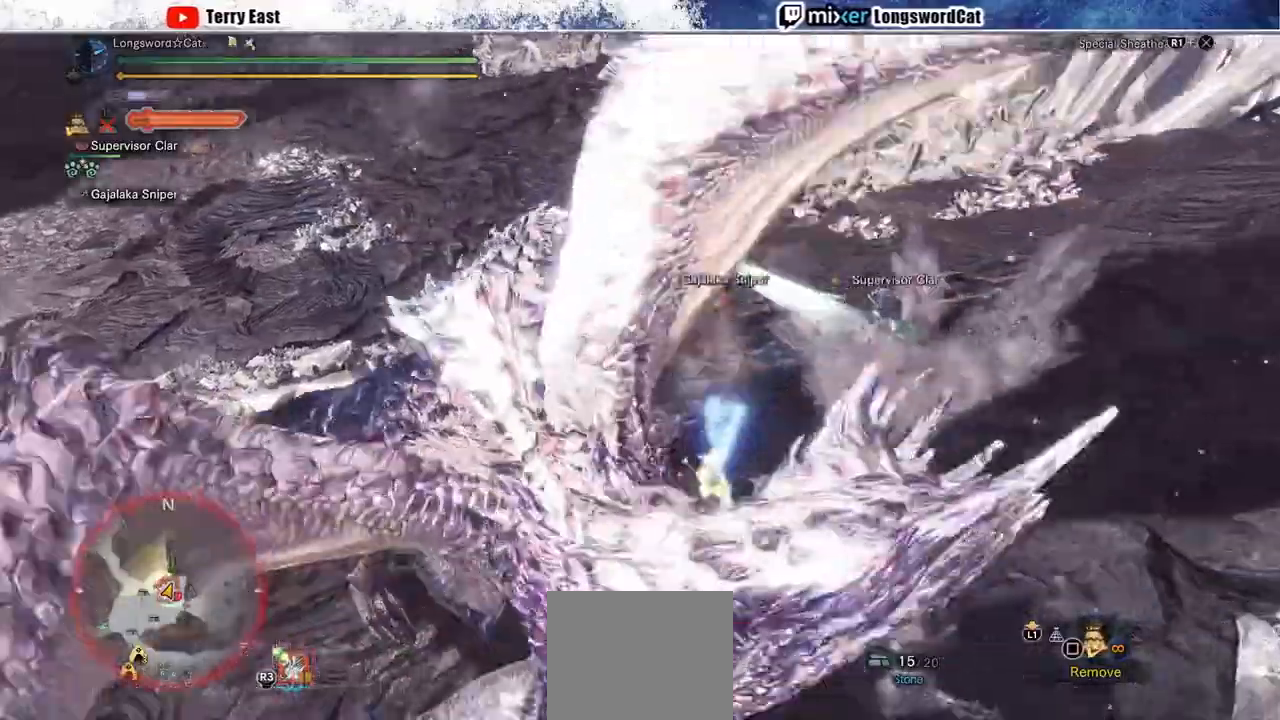
Gameplay with a controller (PlayStation layout); each line is a JSON object with the inputs held at the frame after it (dt_ms = milliseconds from this image to that frame). "events" lists button and stick changes between this image and that frame as [ms after this image, input, new state], when the widget could be followed in between. Not read: L3 R3.
{"dt_ms": 500, "buttons": ["CROSS", "R1"], "left_stick": "up-left", "right_stick": "center", "events": [[17, "CROSS", "down"], [17, "R1", "down"], [67, "L1", "down"], [300, "L1", "up"], [400, "L1", "down"], [467, "L1", "up"]]}
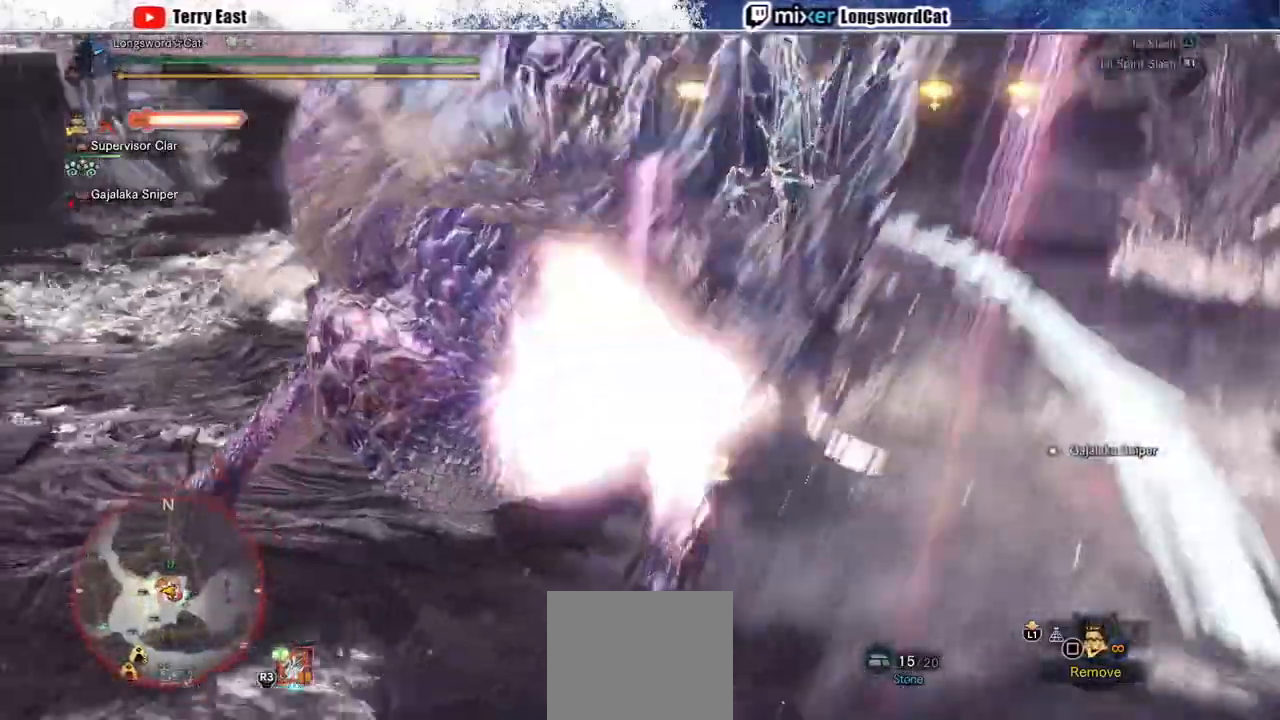
{"dt_ms": 1000, "buttons": ["CROSS", "TRIANGLE"], "left_stick": "center", "right_stick": "center"}
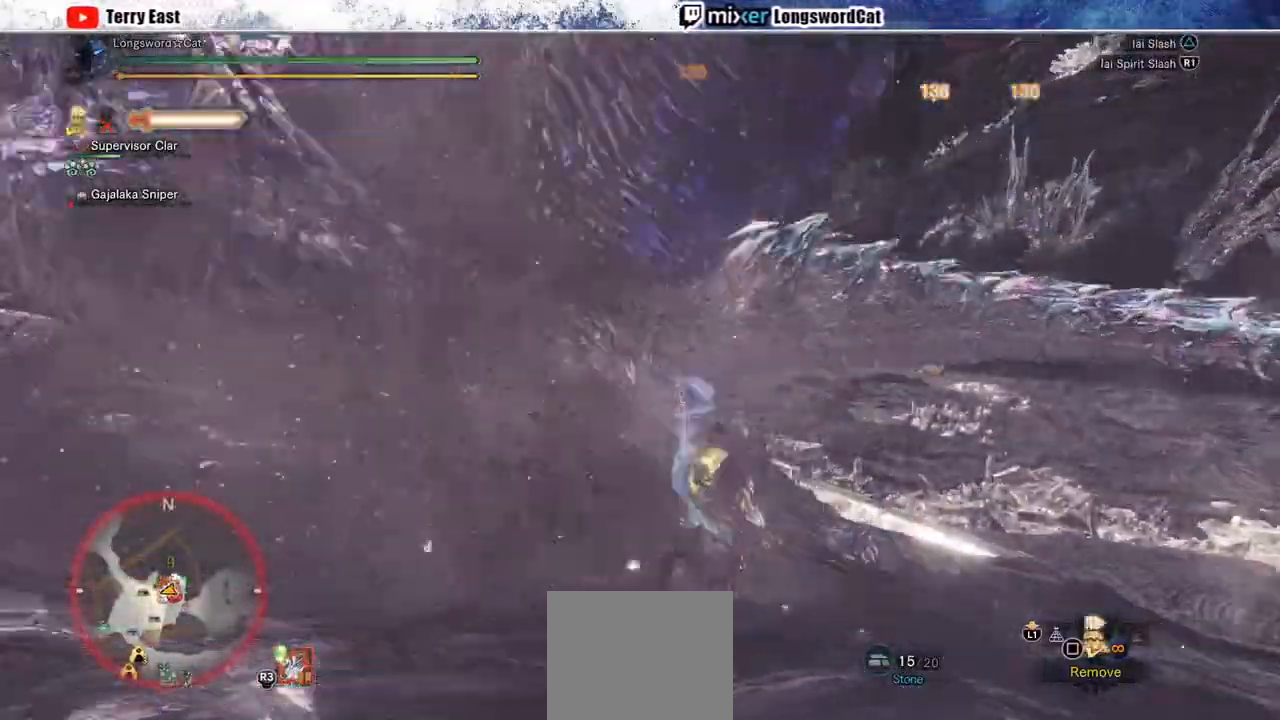
{"dt_ms": 500, "buttons": ["CROSS", "TRIANGLE"], "left_stick": "up-left", "right_stick": "center", "events": [[17, "left_stick", "up-left"], [183, "TRIANGLE", "up"], [250, "TRIANGLE", "down"]]}
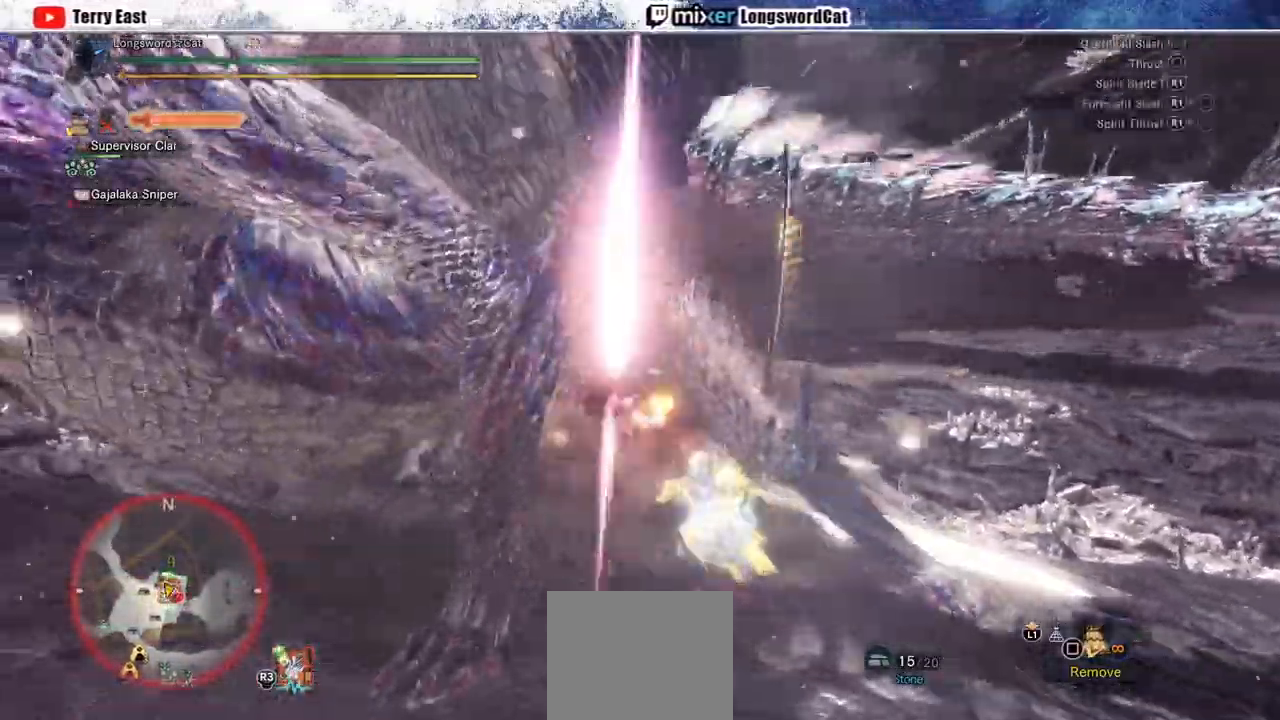
{"dt_ms": 500, "buttons": ["CROSS"], "left_stick": "center", "right_stick": "center", "events": [[133, "TRIANGLE", "up"], [383, "DPAD_RIGHT", "down"], [400, "DPAD_RIGHT", "up"], [400, "R1", "down"], [450, "R1", "up"], [483, "left_stick", "center"]]}
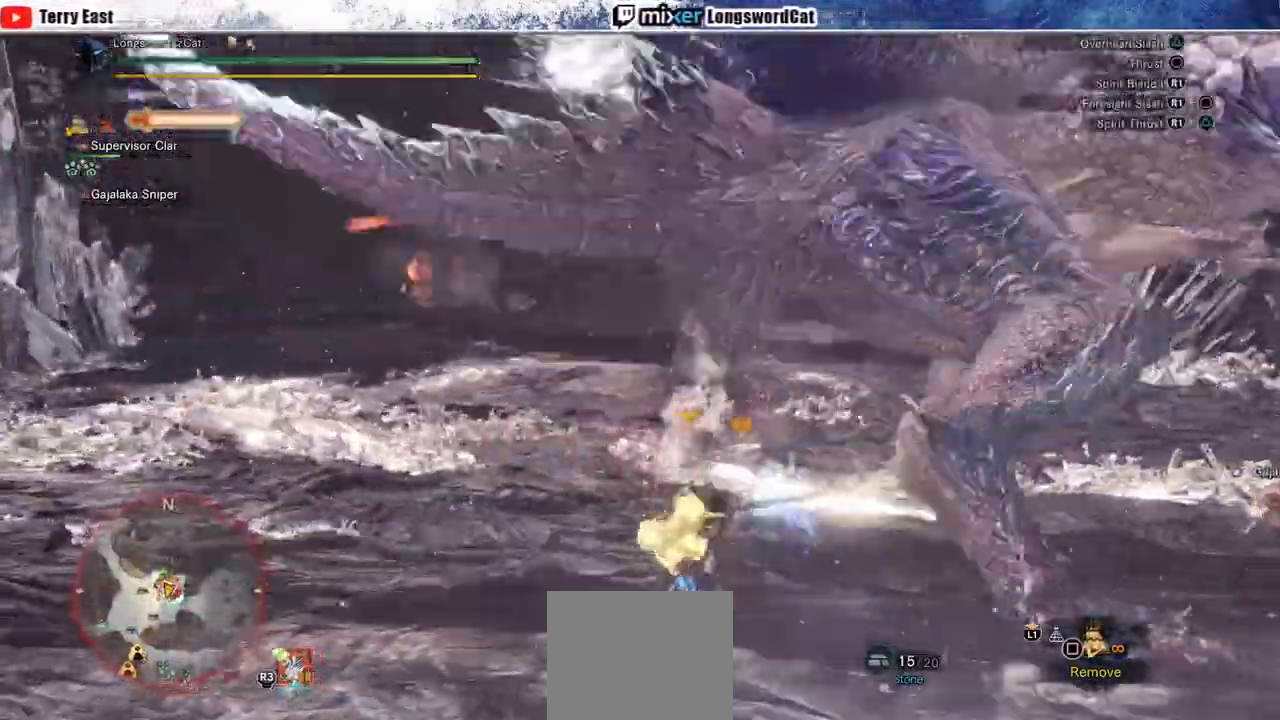
{"dt_ms": 500, "buttons": ["CROSS", "DPAD_RIGHT"], "left_stick": "center", "right_stick": "center", "events": [[83, "DPAD_RIGHT", "down"]]}
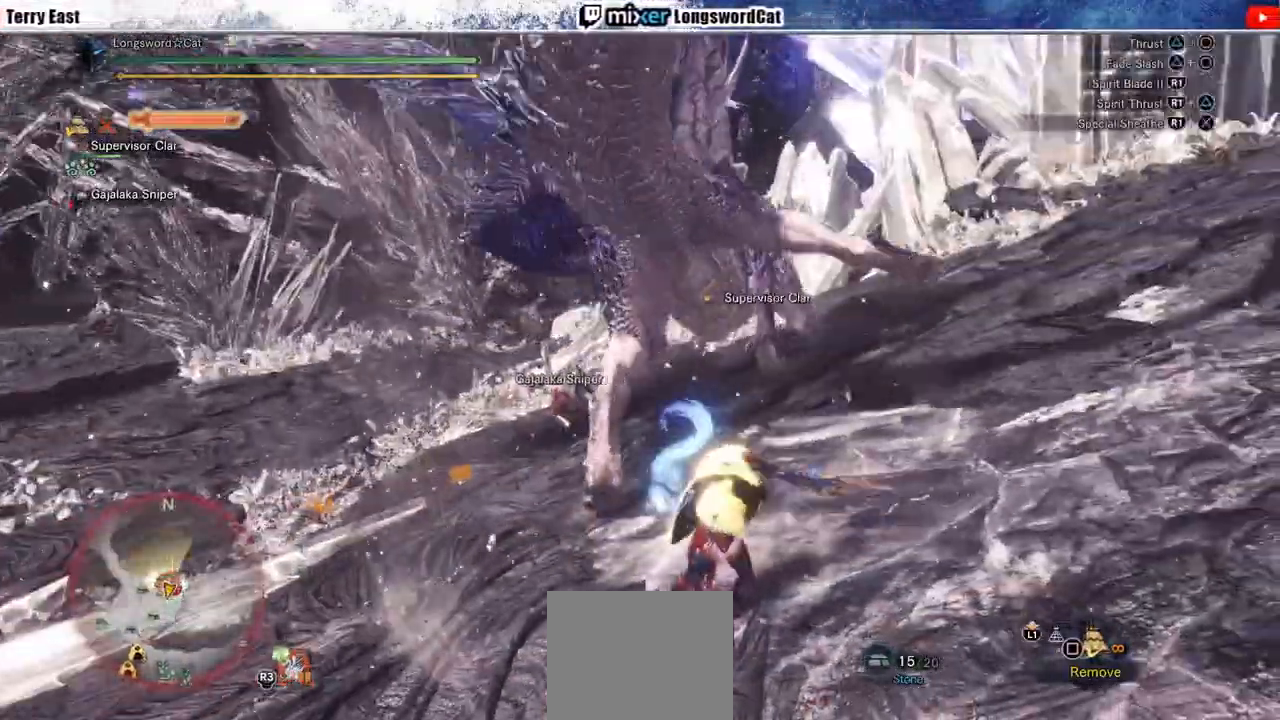
{"dt_ms": 500, "buttons": ["CROSS", "DPAD_RIGHT"], "left_stick": "center", "right_stick": "center", "events": []}
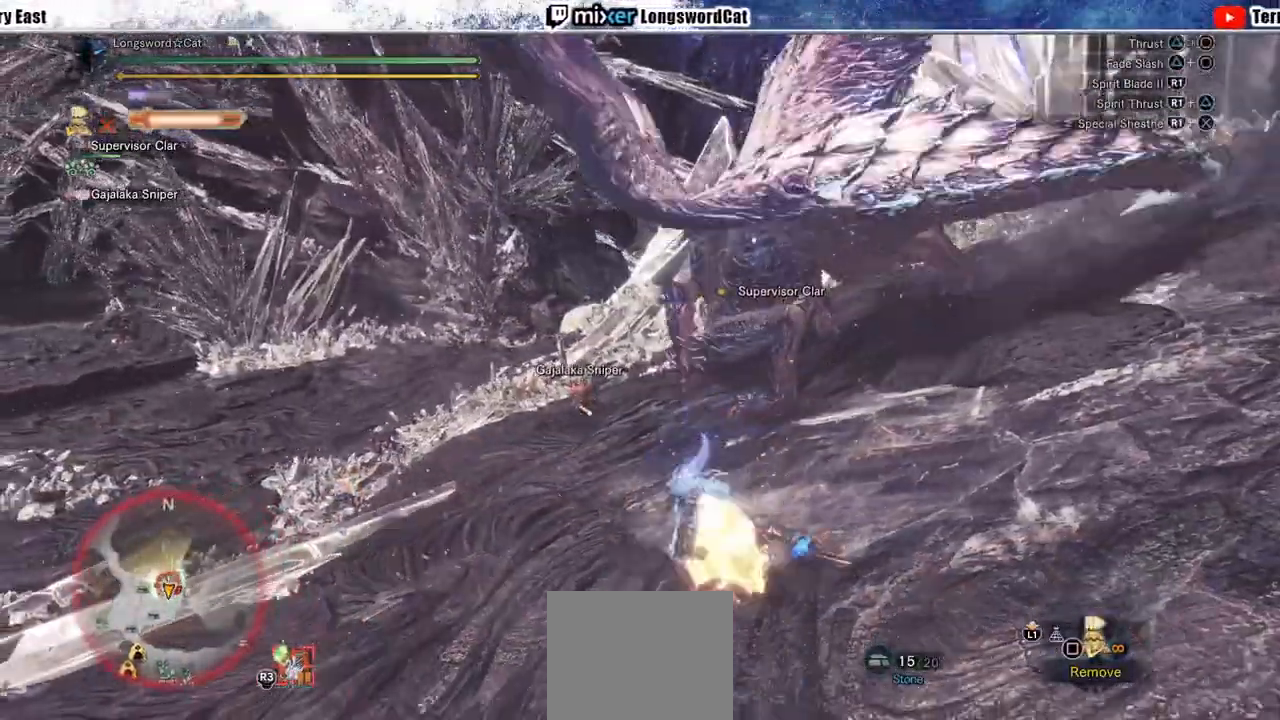
{"dt_ms": 500, "buttons": ["CROSS"], "left_stick": "up-right", "right_stick": "center", "events": [[217, "DPAD_RIGHT", "up"], [233, "left_stick", "up-right"]]}
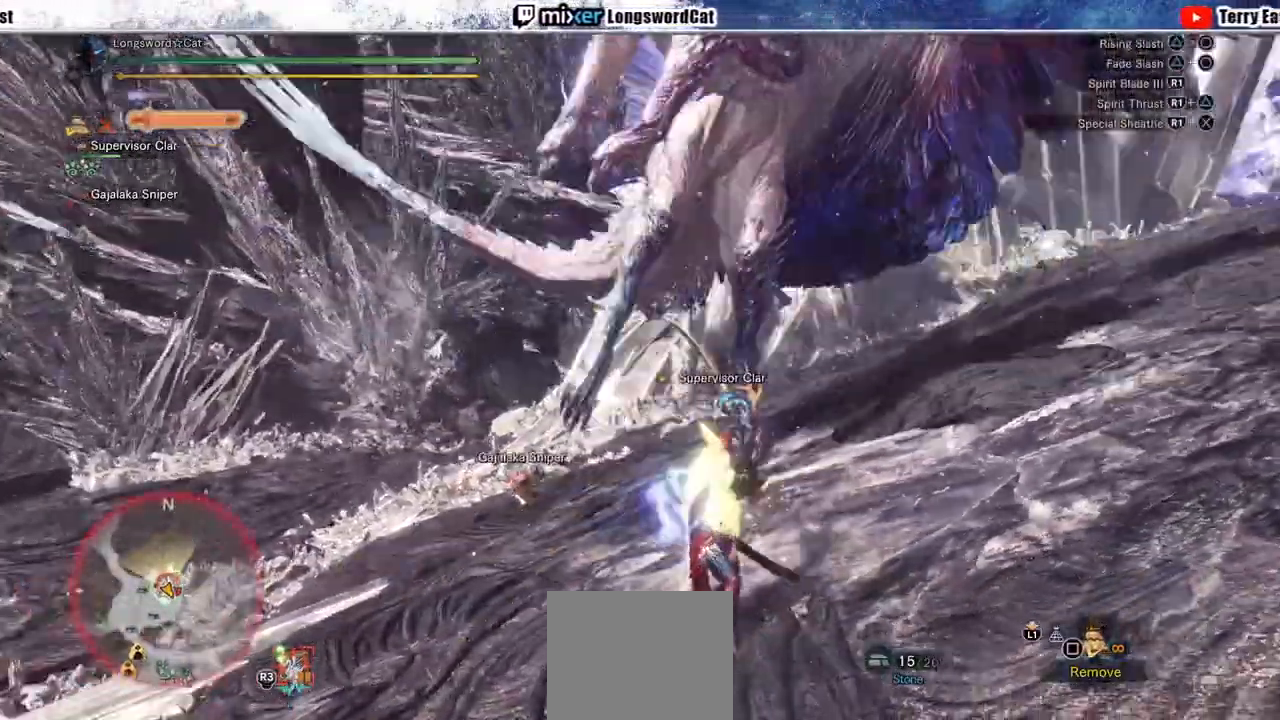
{"dt_ms": 500, "buttons": ["CROSS", "L1", "L2"], "left_stick": "up", "right_stick": "center", "events": [[383, "L2", "down"], [383, "left_stick", "up"], [400, "L1", "down"]]}
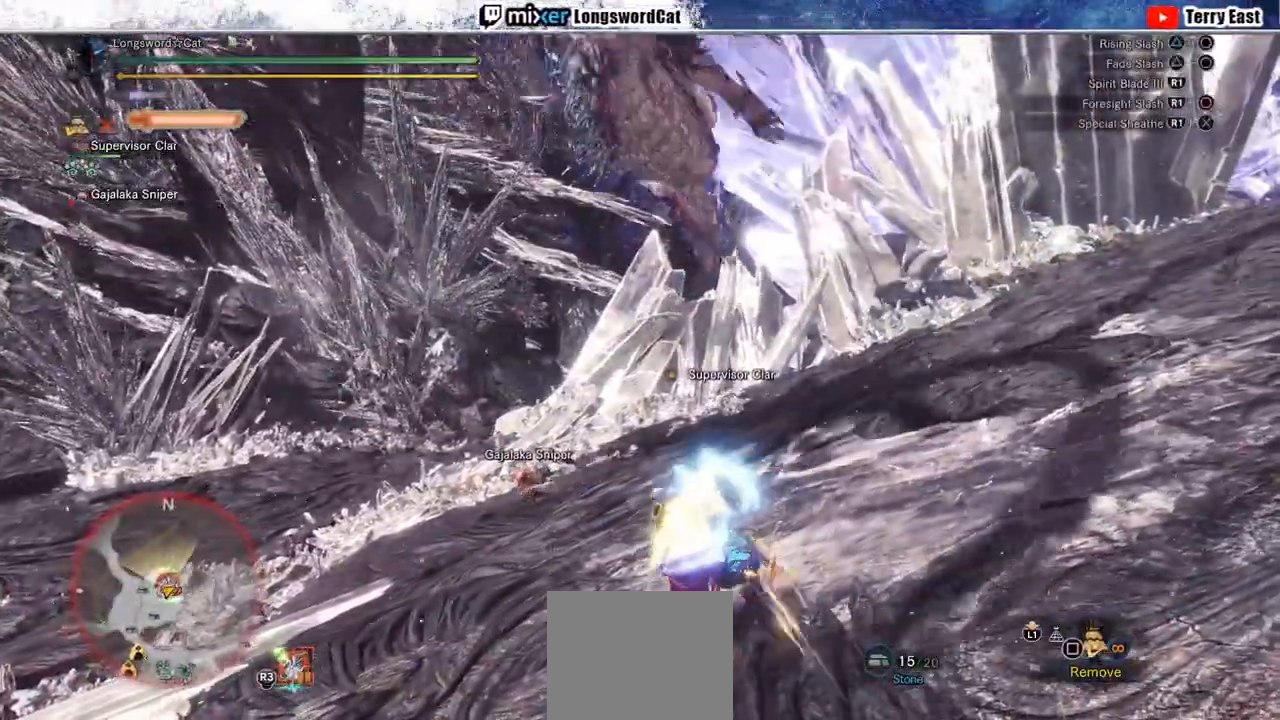
{"dt_ms": 500, "buttons": ["R1"], "left_stick": "up", "right_stick": "center", "events": [[83, "L2", "up"], [117, "L1", "up"], [233, "L2", "down"], [333, "L2", "up"], [333, "R1", "down"], [433, "CROSS", "up"]]}
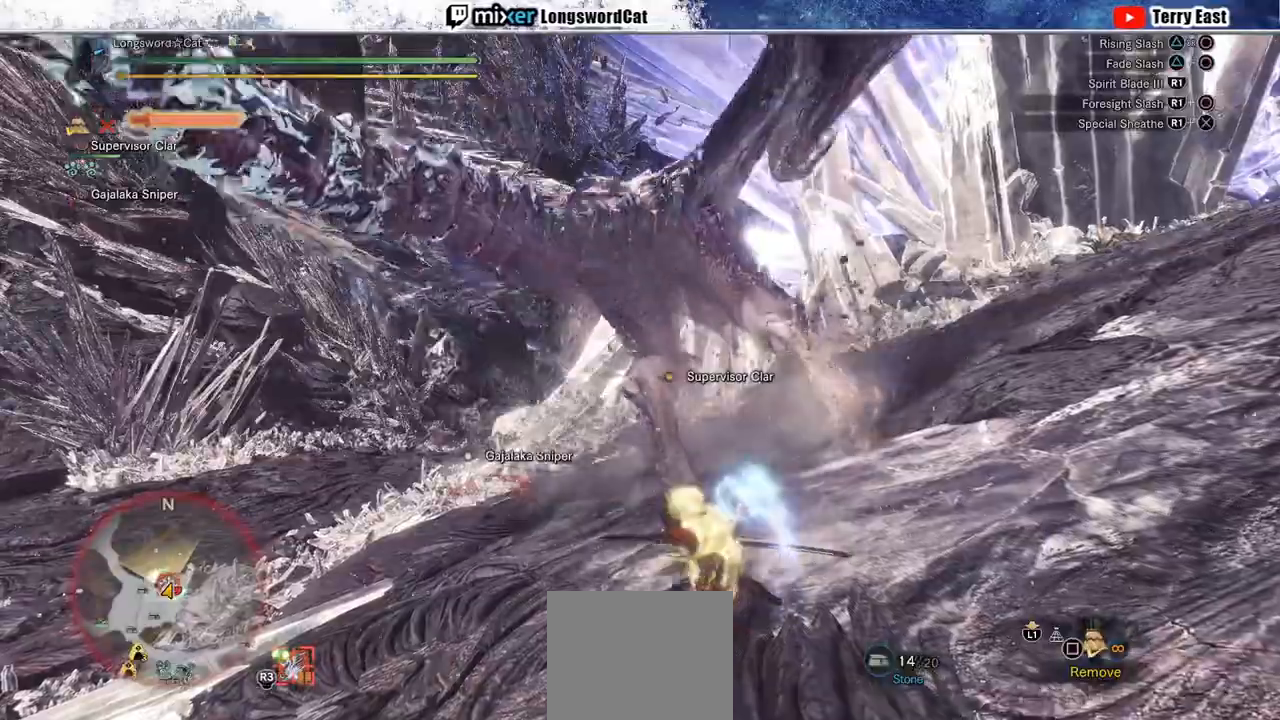
{"dt_ms": 500, "buttons": ["R1"], "left_stick": "up", "right_stick": "center", "events": [[17, "R1", "up"], [117, "R1", "down"], [217, "R1", "up"], [433, "R1", "down"]]}
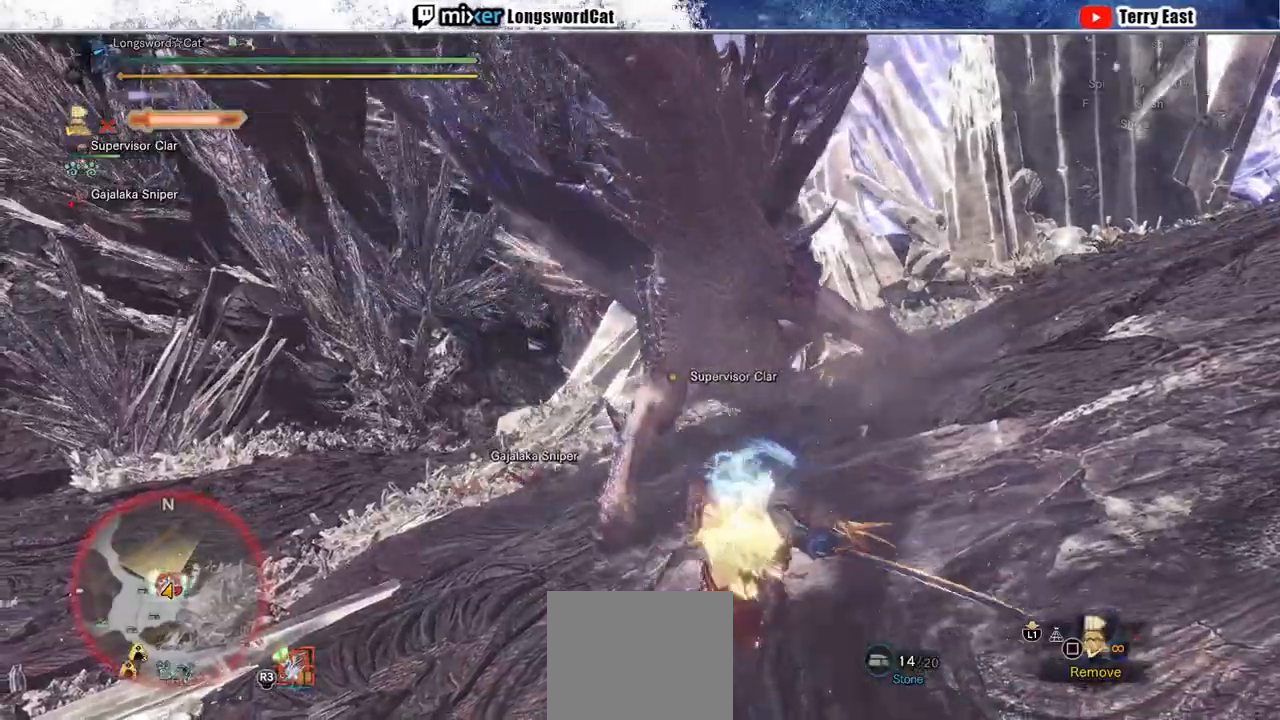
{"dt_ms": 500, "buttons": [], "left_stick": "up", "right_stick": "center", "events": [[150, "R1", "up"], [383, "R1", "down"], [483, "R1", "up"]]}
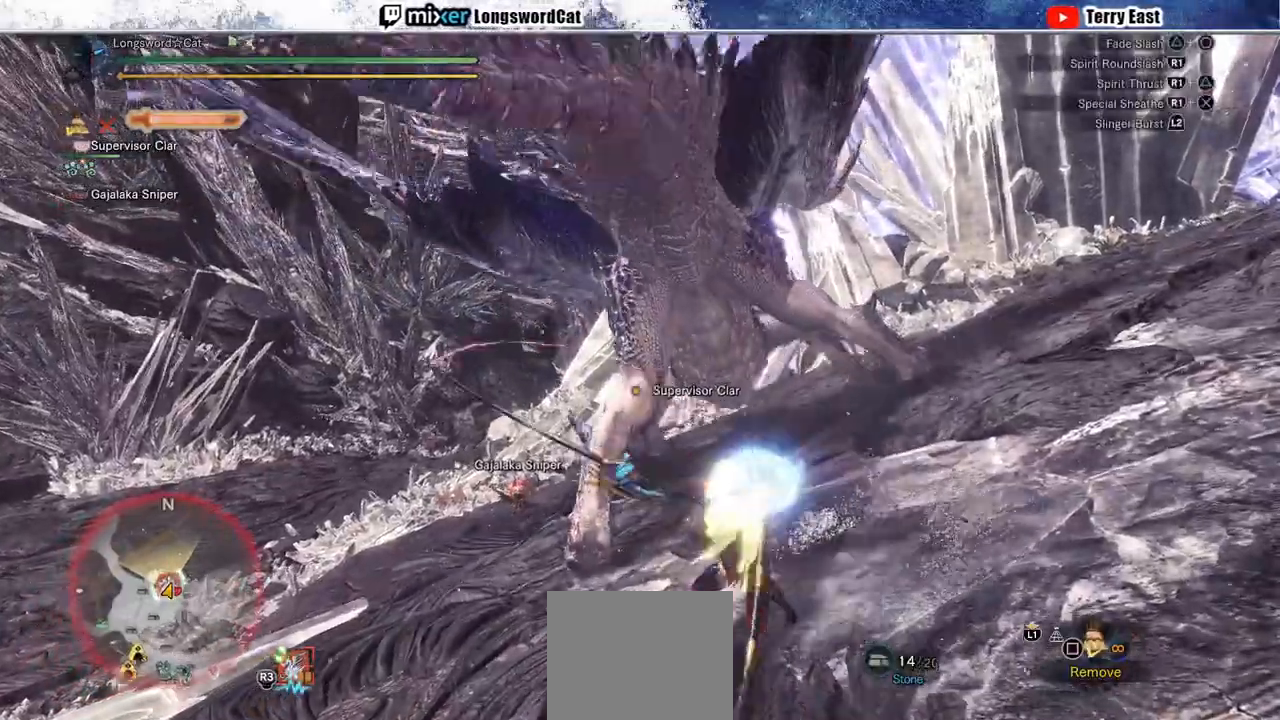
{"dt_ms": 500, "buttons": [], "left_stick": "up", "right_stick": "center", "events": [[100, "R1", "down"], [450, "R1", "up"]]}
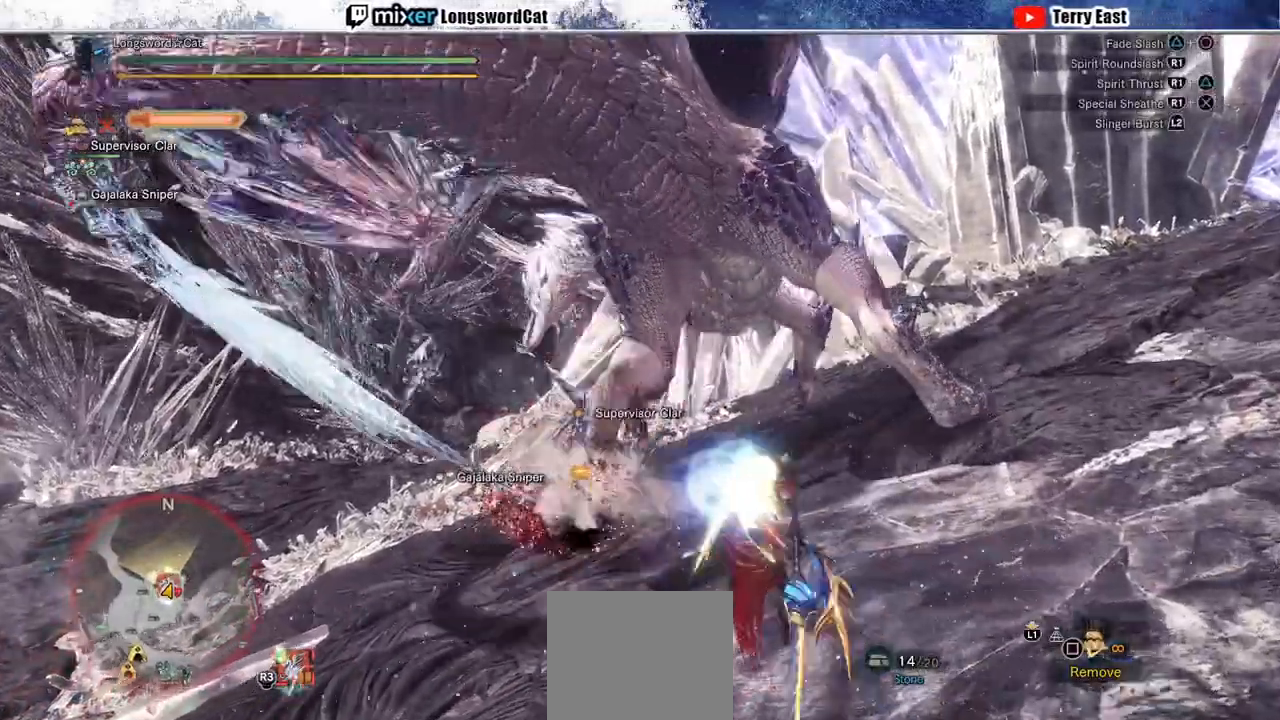
{"dt_ms": 500, "buttons": [], "left_stick": "up-right", "right_stick": "center", "events": [[133, "left_stick", "center"], [400, "left_stick", "up-right"]]}
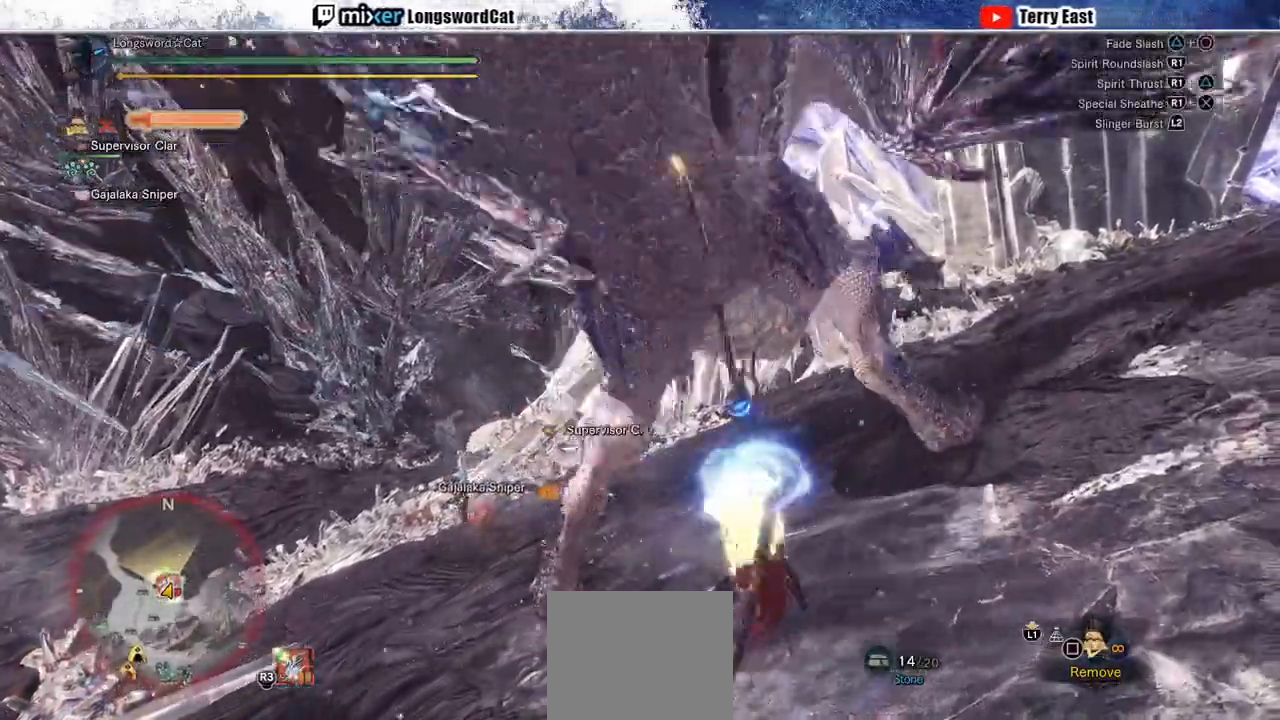
{"dt_ms": 500, "buttons": ["R1"], "left_stick": "up-right", "right_stick": "center", "events": [[183, "R1", "down"]]}
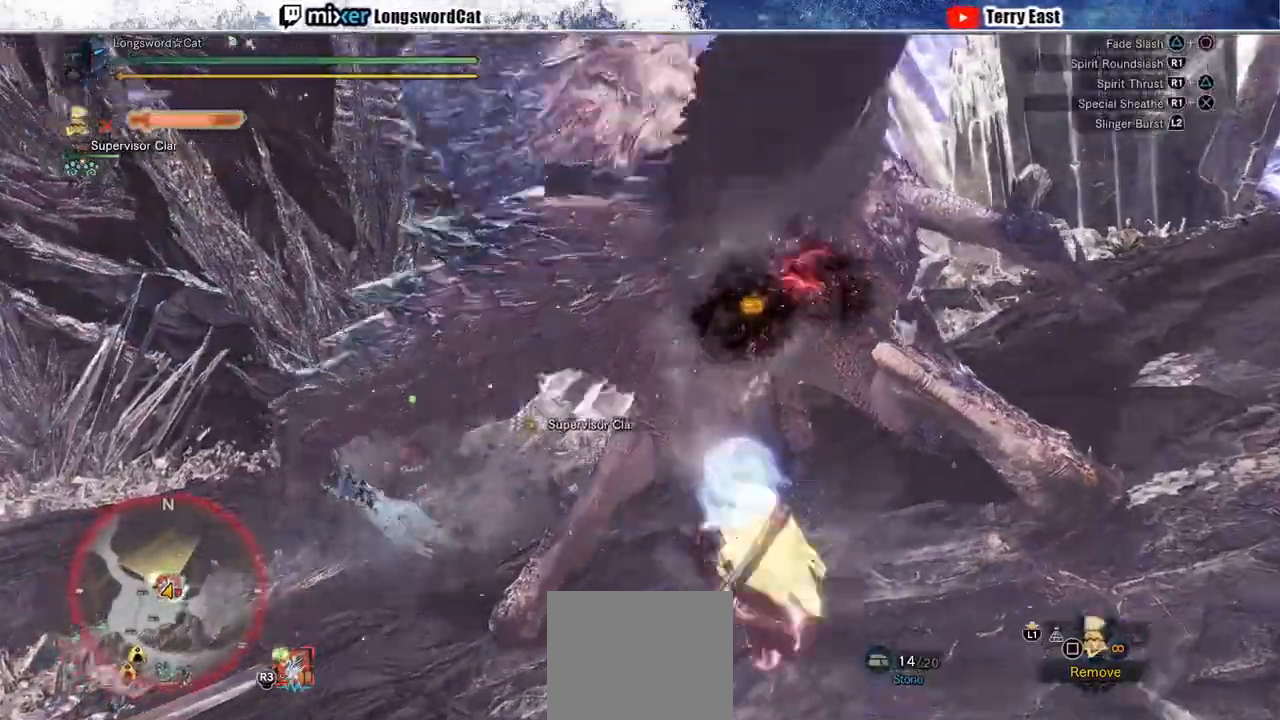
{"dt_ms": 500, "buttons": ["R1"], "left_stick": "up-right", "right_stick": "center", "events": [[67, "R1", "up"], [167, "R1", "down"]]}
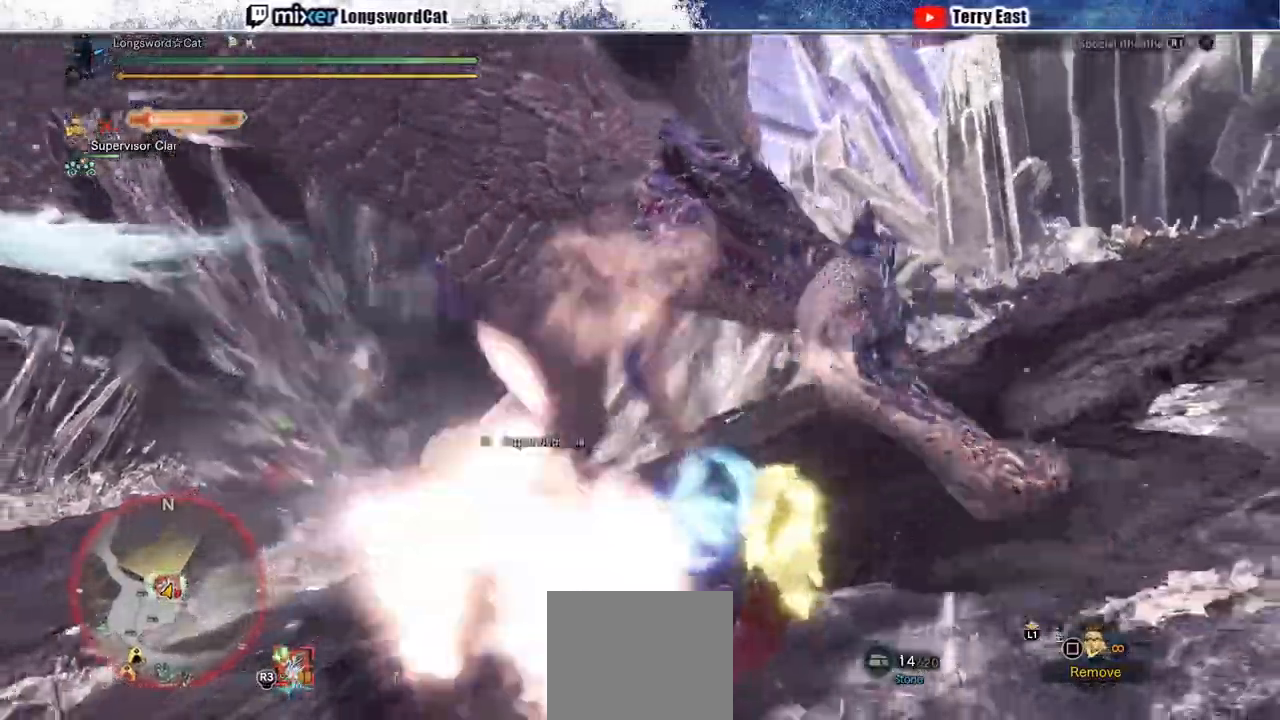
{"dt_ms": 500, "buttons": ["CROSS", "R1"], "left_stick": "up", "right_stick": "center", "events": [[17, "CROSS", "down"], [100, "L1", "down"], [167, "L1", "up"], [167, "left_stick", "up"], [250, "L1", "down"], [417, "L1", "up"]]}
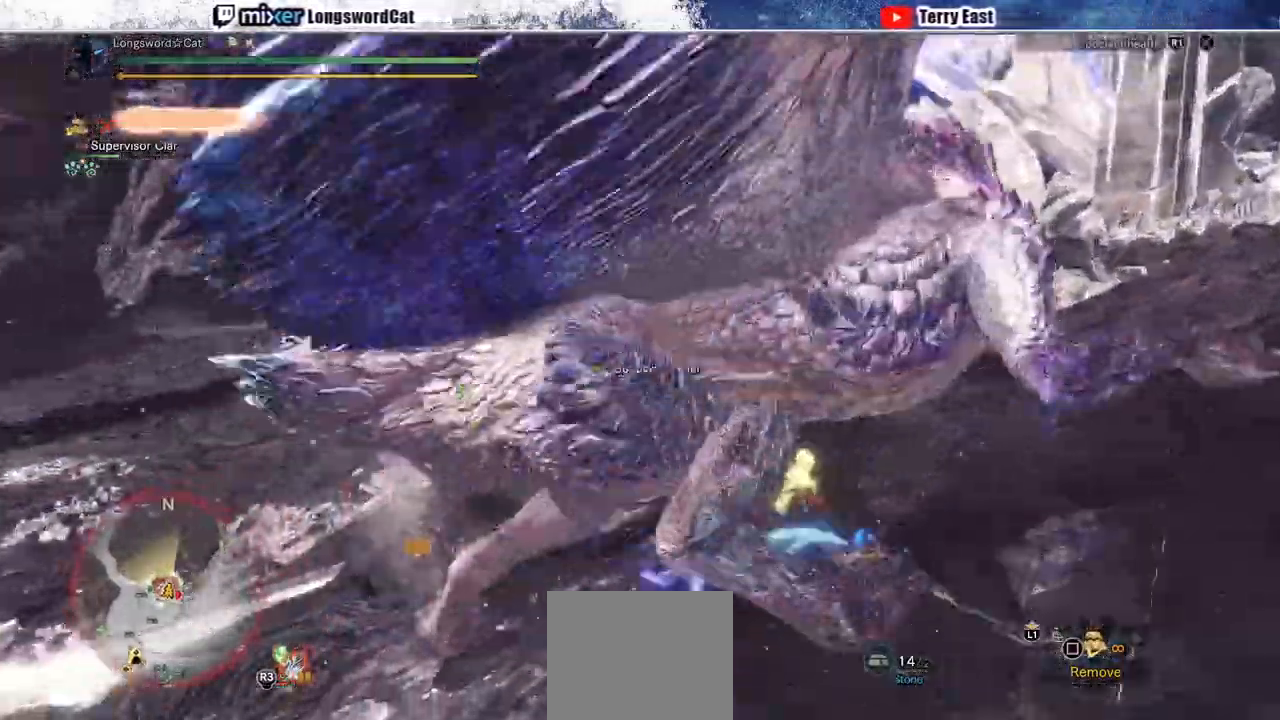
{"dt_ms": 500, "buttons": [], "left_stick": "up", "right_stick": "center"}
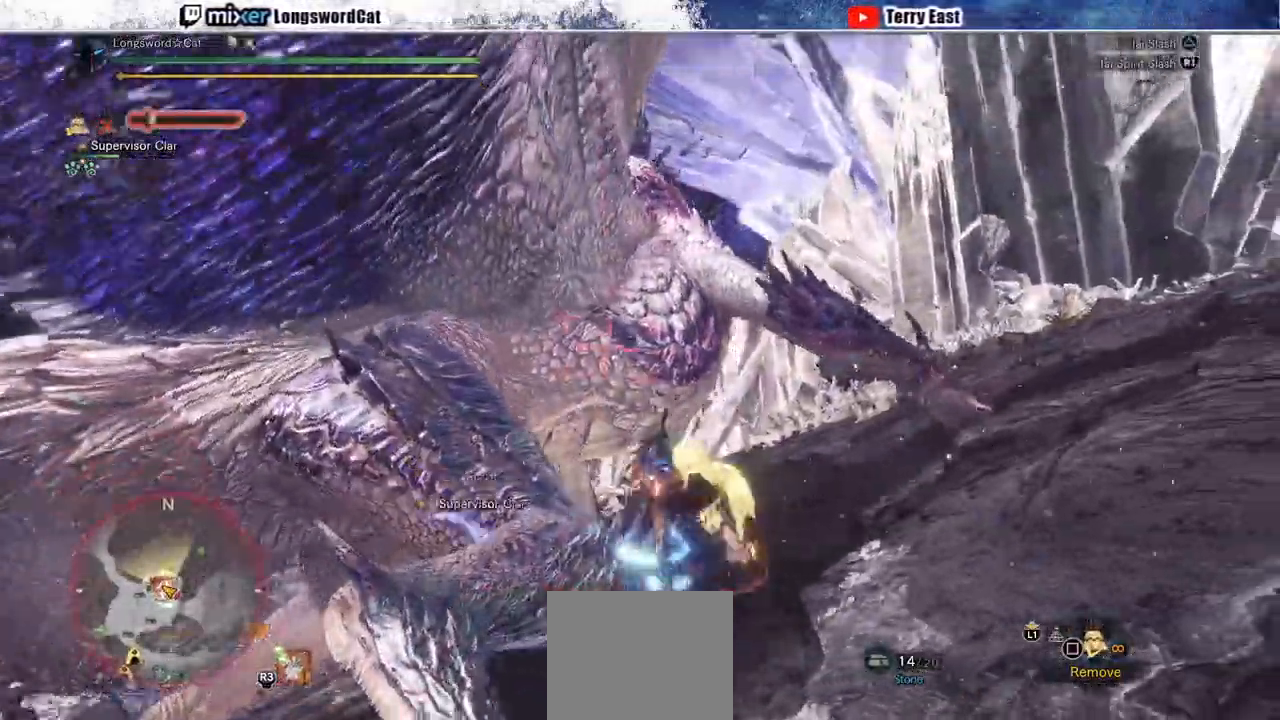
{"dt_ms": 500, "buttons": ["DPAD_UP"], "left_stick": "center", "right_stick": "center", "events": [[183, "TRIANGLE", "down"], [183, "left_stick", "center"], [200, "DPAD_UP", "down"], [200, "TRIANGLE", "up"]]}
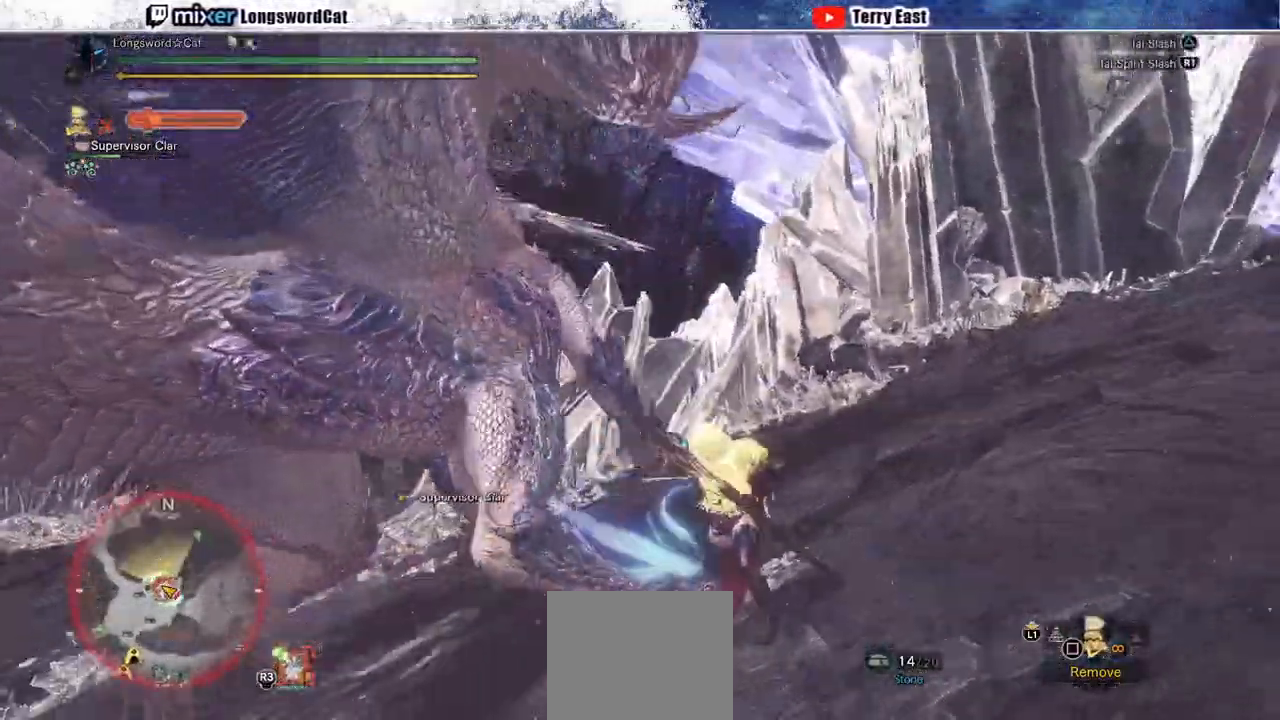
{"dt_ms": 500, "buttons": ["TRIANGLE"], "left_stick": "center", "right_stick": "center", "events": [[217, "DPAD_UP", "up"], [217, "TRIANGLE", "down"]]}
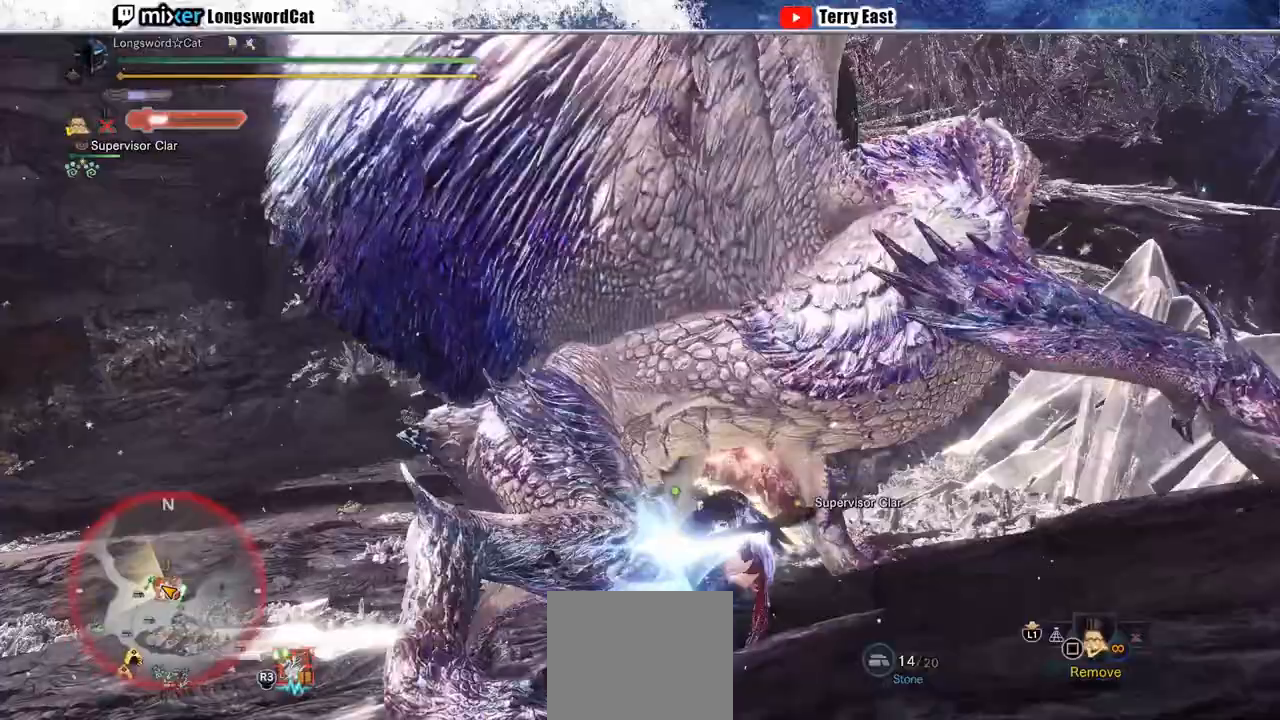
{"dt_ms": 500, "buttons": ["CIRCLE", "TRIANGLE"], "left_stick": "center", "right_stick": "center", "events": [[117, "TRIANGLE", "up"], [117, "left_stick", "left"], [200, "CIRCLE", "down"], [200, "TRIANGLE", "down"], [200, "left_stick", "center"], [400, "CIRCLE", "up"], [400, "TRIANGLE", "up"], [500, "CIRCLE", "down"], [500, "TRIANGLE", "down"]]}
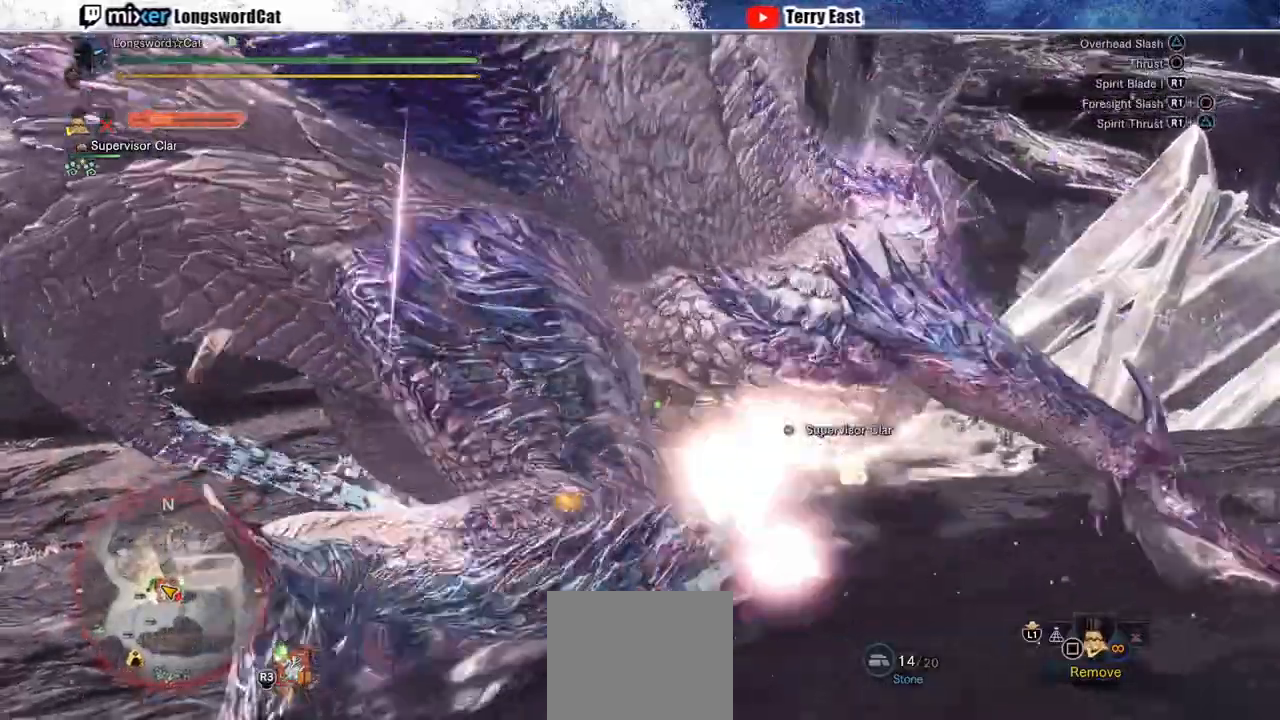
{"dt_ms": 500, "buttons": ["CIRCLE", "TRIANGLE"], "left_stick": "center", "right_stick": "center", "events": [[183, "TRIANGLE", "up"], [233, "TRIANGLE", "down"], [300, "TRIANGLE", "up"], [433, "TRIANGLE", "down"]]}
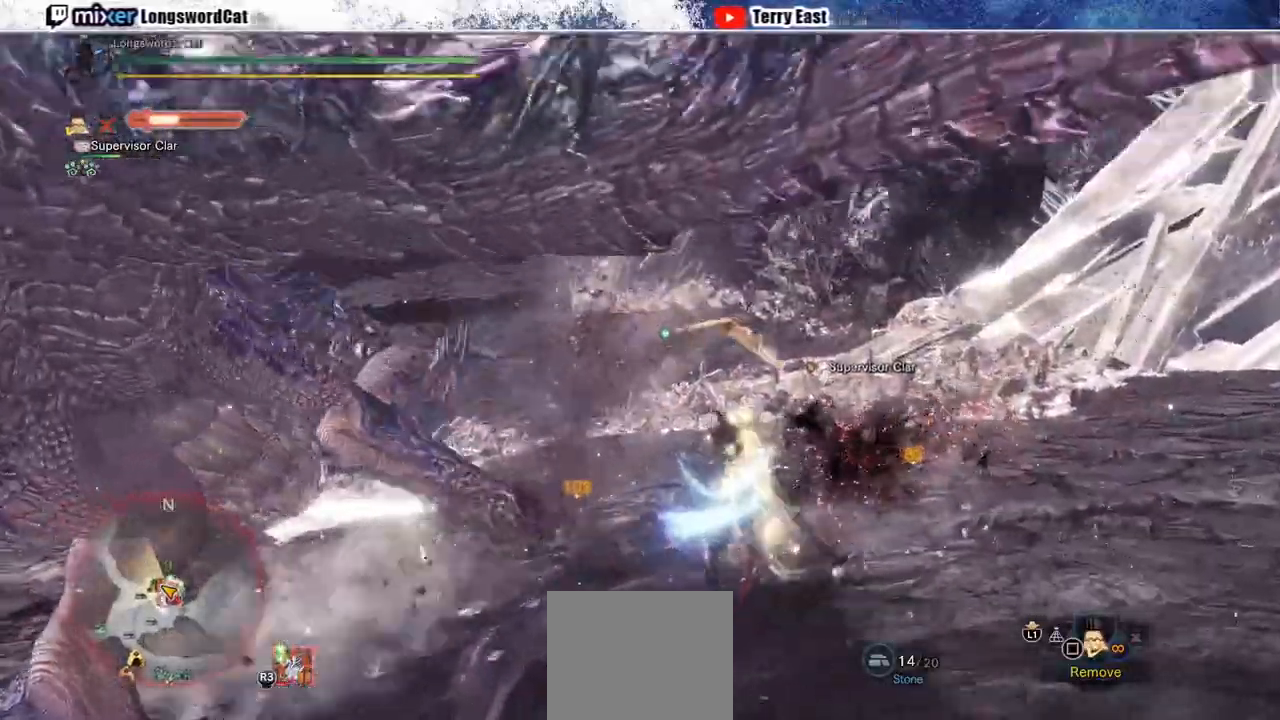
{"dt_ms": 500, "buttons": ["CIRCLE"], "left_stick": "center", "right_stick": "center", "events": [[67, "DPAD_LEFT", "down"], [333, "DPAD_LEFT", "up"], [333, "TRIANGLE", "up"]]}
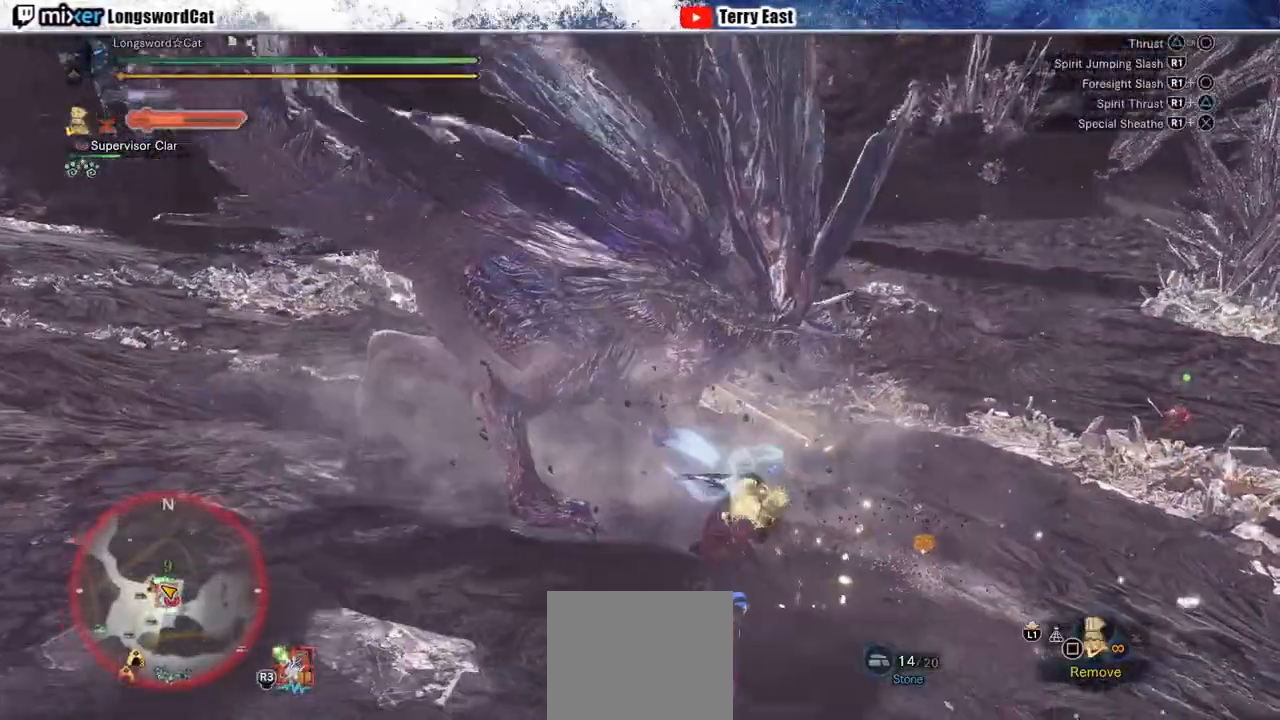
{"dt_ms": 500, "buttons": [], "left_stick": "up-left", "right_stick": "center", "events": [[33, "CIRCLE", "up"], [250, "left_stick", "up-left"], [417, "CIRCLE", "down"], [500, "CIRCLE", "up"]]}
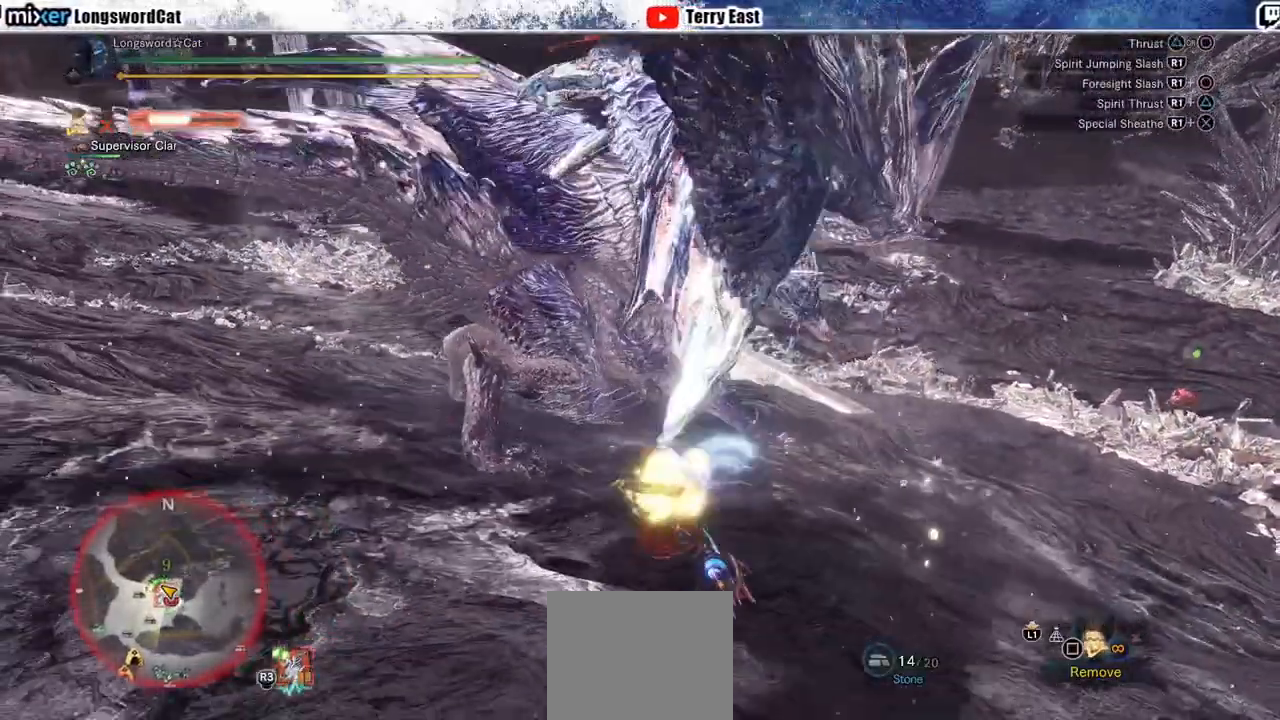
{"dt_ms": 500, "buttons": ["TRIANGLE"], "left_stick": "up", "right_stick": "center", "events": [[67, "CIRCLE", "down"], [167, "CIRCLE", "up"], [250, "CIRCLE", "down"], [333, "CIRCLE", "up"], [467, "TRIANGLE", "down"], [467, "left_stick", "up"]]}
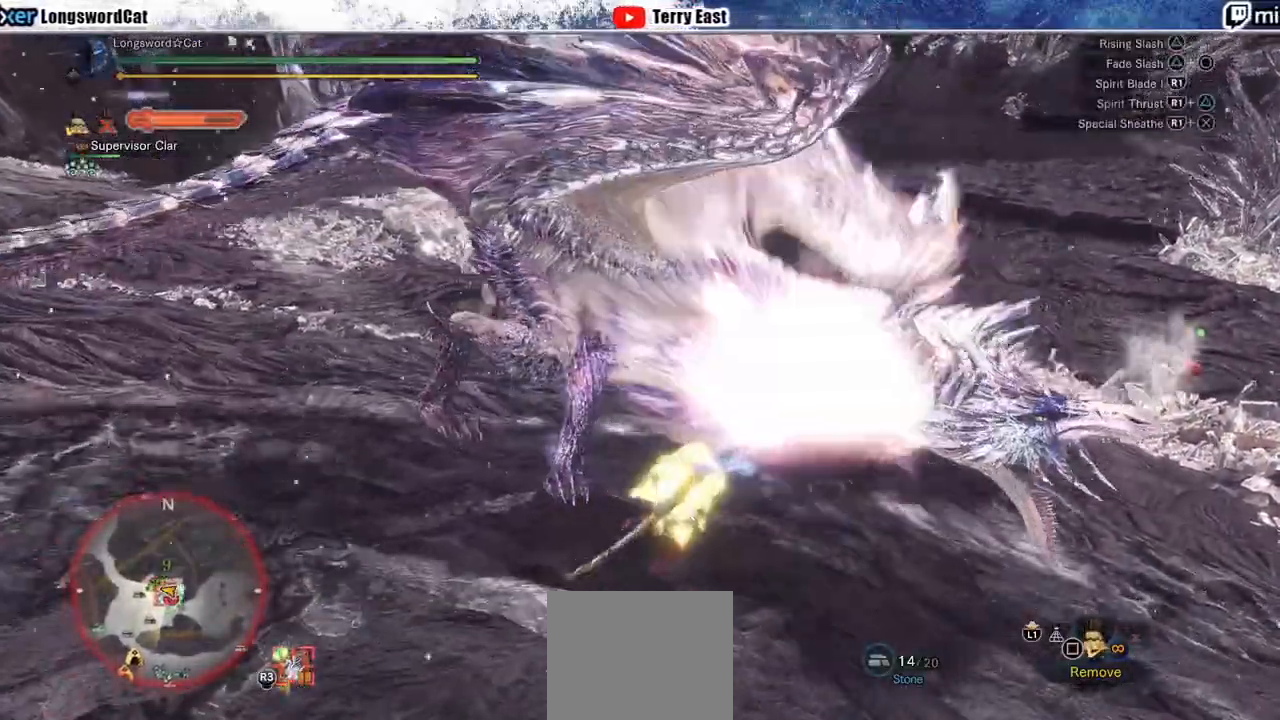
{"dt_ms": 500, "buttons": [], "left_stick": "up", "right_stick": "center", "events": [[67, "TRIANGLE", "up"], [167, "TRIANGLE", "down"], [267, "TRIANGLE", "up"], [267, "left_stick", "center"], [417, "left_stick", "up"]]}
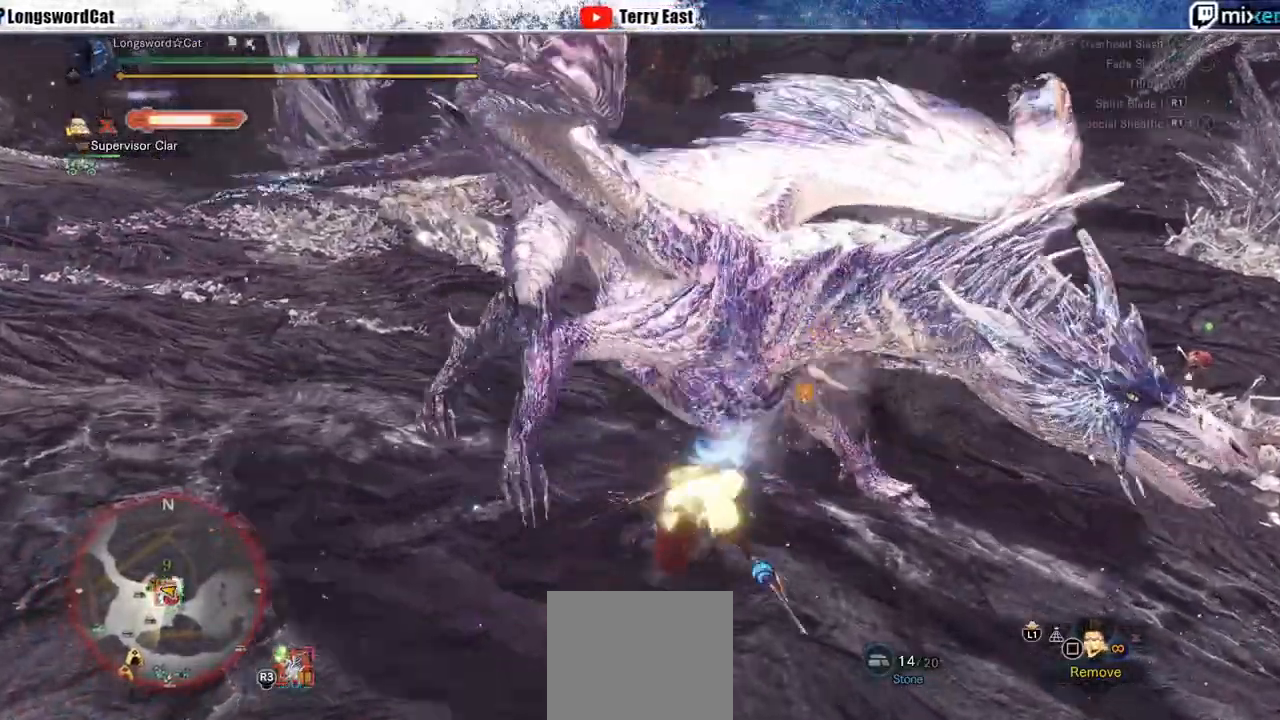
{"dt_ms": 500, "buttons": [], "left_stick": "left", "right_stick": "center", "events": [[183, "left_stick", "left"]]}
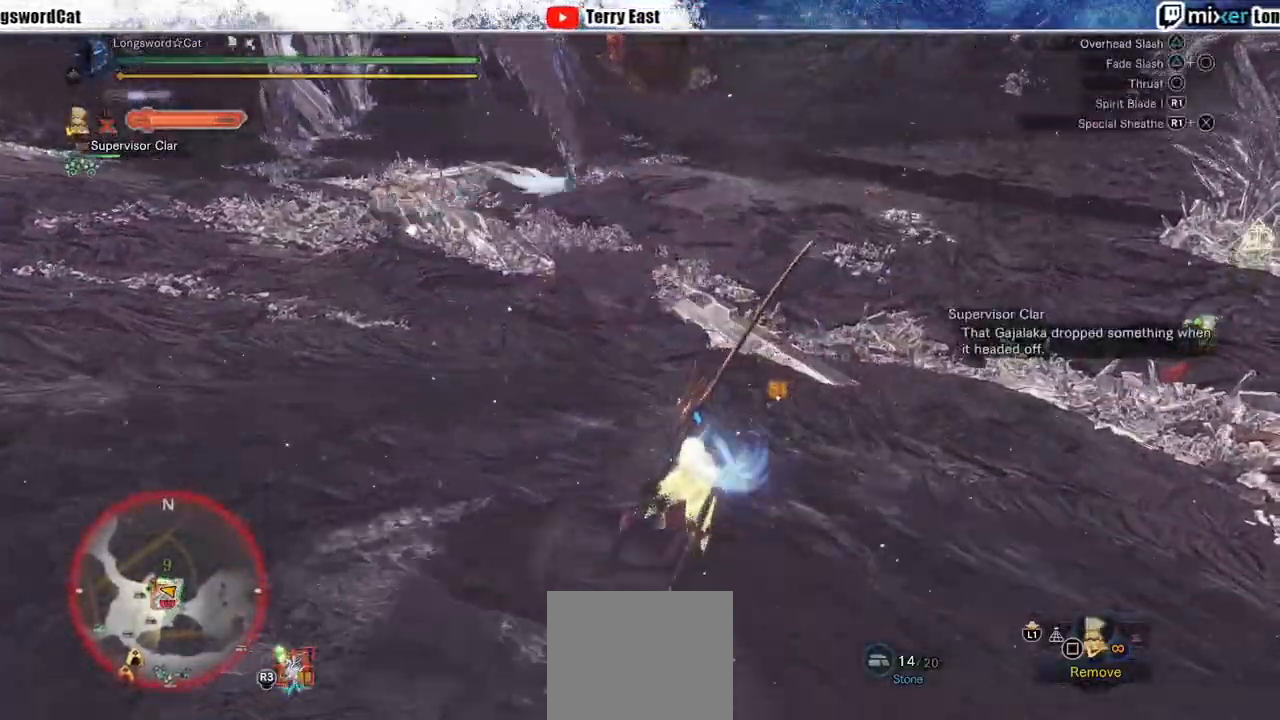
{"dt_ms": 500, "buttons": [], "left_stick": "left", "right_stick": "center", "events": []}
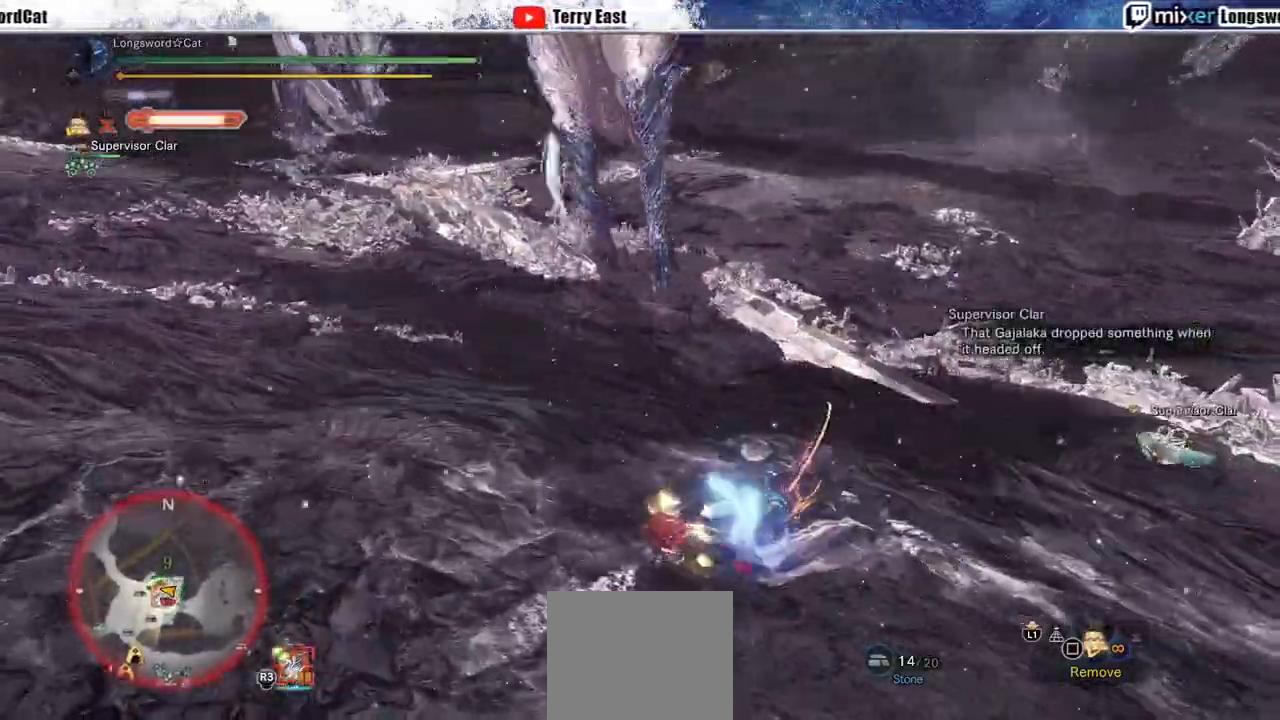
{"dt_ms": 500, "buttons": [], "left_stick": "left", "right_stick": "center", "events": []}
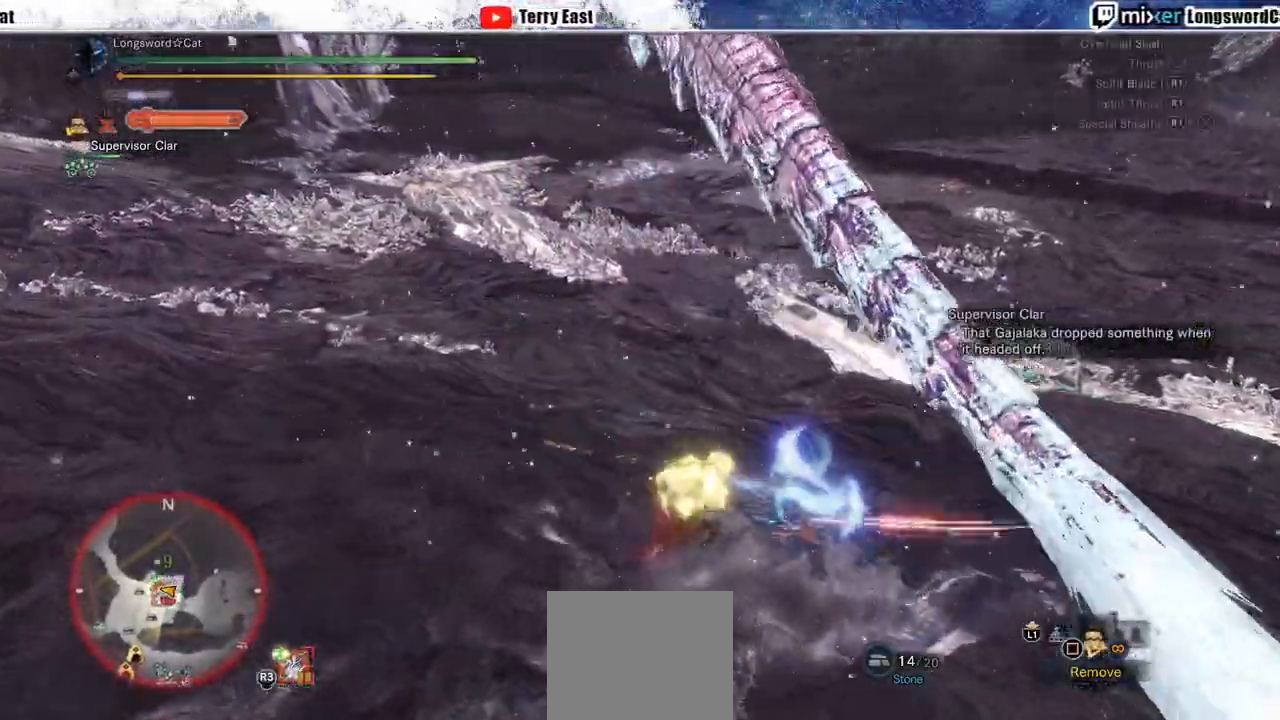
{"dt_ms": 500, "buttons": [], "left_stick": "left", "right_stick": "center", "events": []}
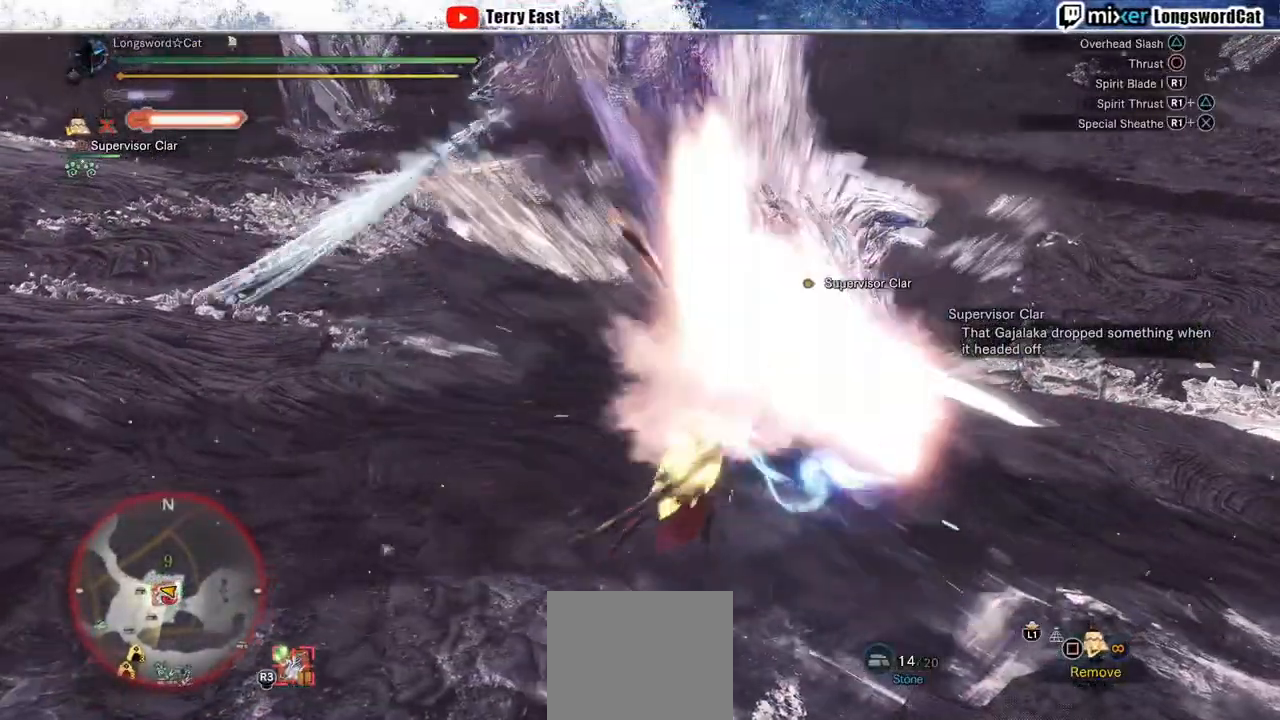
{"dt_ms": 500, "buttons": ["CROSS", "R1", "DPAD_UP"], "left_stick": "center", "right_stick": "center", "events": [[67, "CROSS", "down"], [167, "left_stick", "center"], [250, "R1", "down"], [333, "R1", "up"], [433, "DPAD_UP", "down"], [433, "R1", "down"]]}